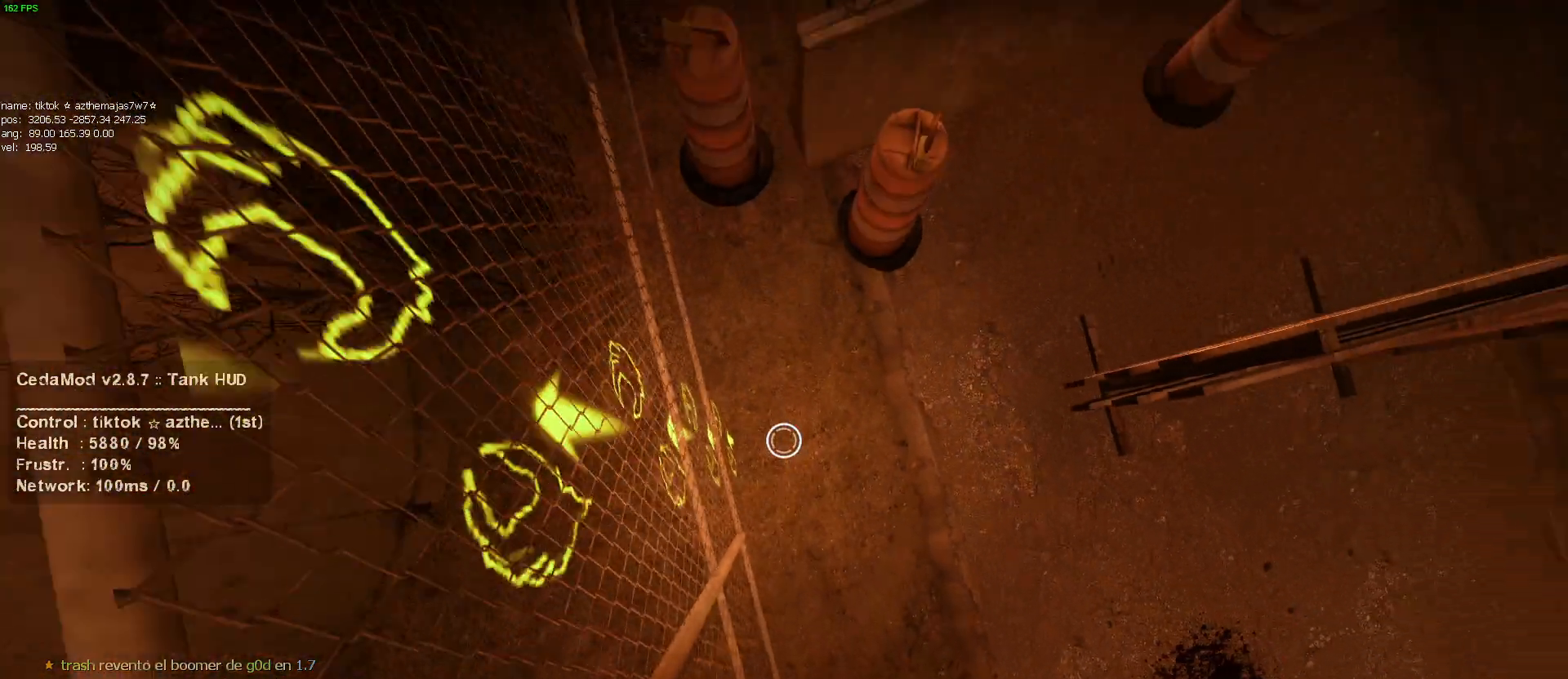
Gameplay with keyboard and mouse; each line is a JSON object with the keys and mouse buttons held at the frame after it. "events" lists presses ("down") and releases ("up") of "1", "2", "3", "4", "5", "a", "alt", "c", "caps_lock", "ctrl", "d", "e", "f", "g", "q", "r", "s", "shift", "space", "t", "tab", "v", "w", "x", "z", "mouse_left", "mouse_wheel" and "mouse_right" between this image and that frame as [ms after this image, input, new state], when the widget could be followed in between. "mouse_left", "mouse_wheel", "mouse_right" = the "left", "wheel", "right" buttons of the "mouse" list. No other keys are recorded. "wheel" means that the mouse wheel is clicked or scrolled. Mouse movement is not recorded.
{"keys": ["w"], "mouse": [], "events": [[334, "w", "down"], [384, "s", "up"], [484, "a", "up"]]}
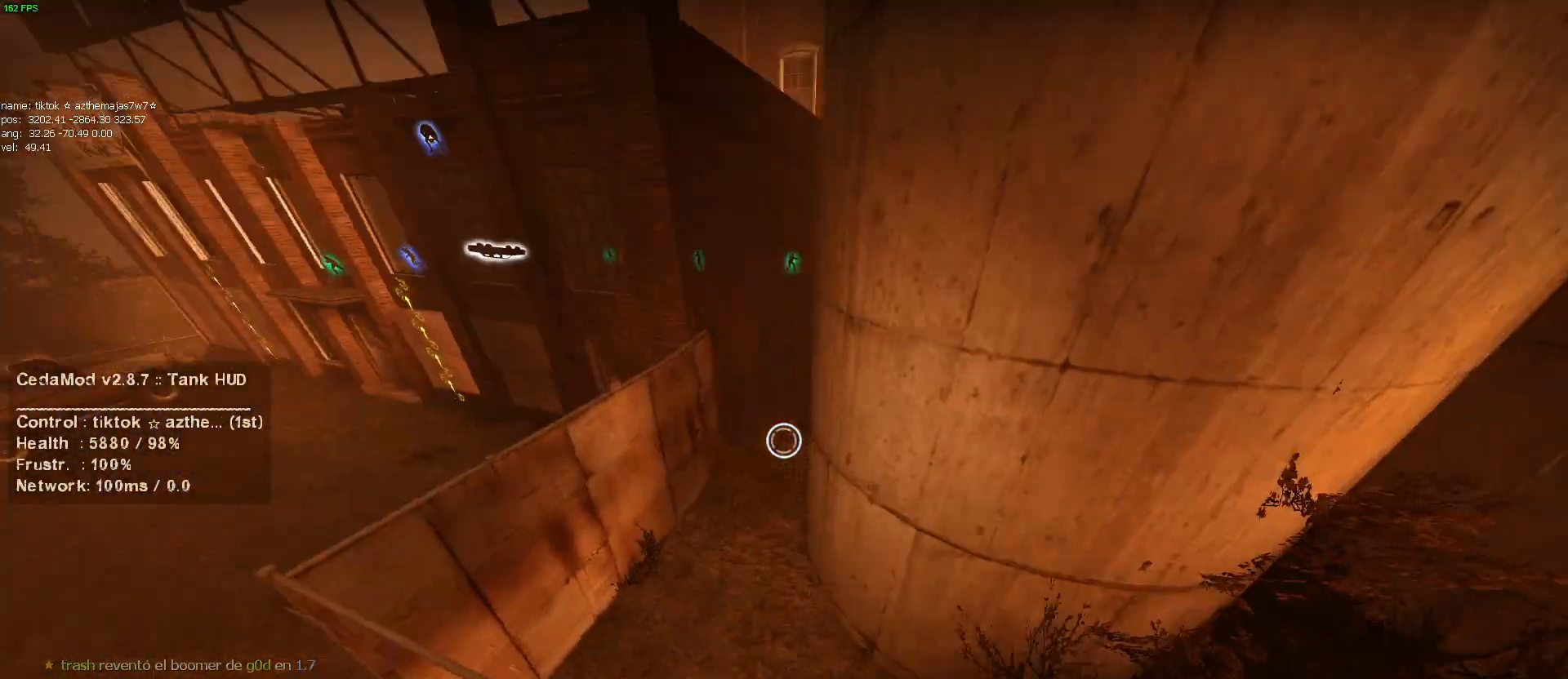
{"keys": ["w"], "mouse": [], "events": []}
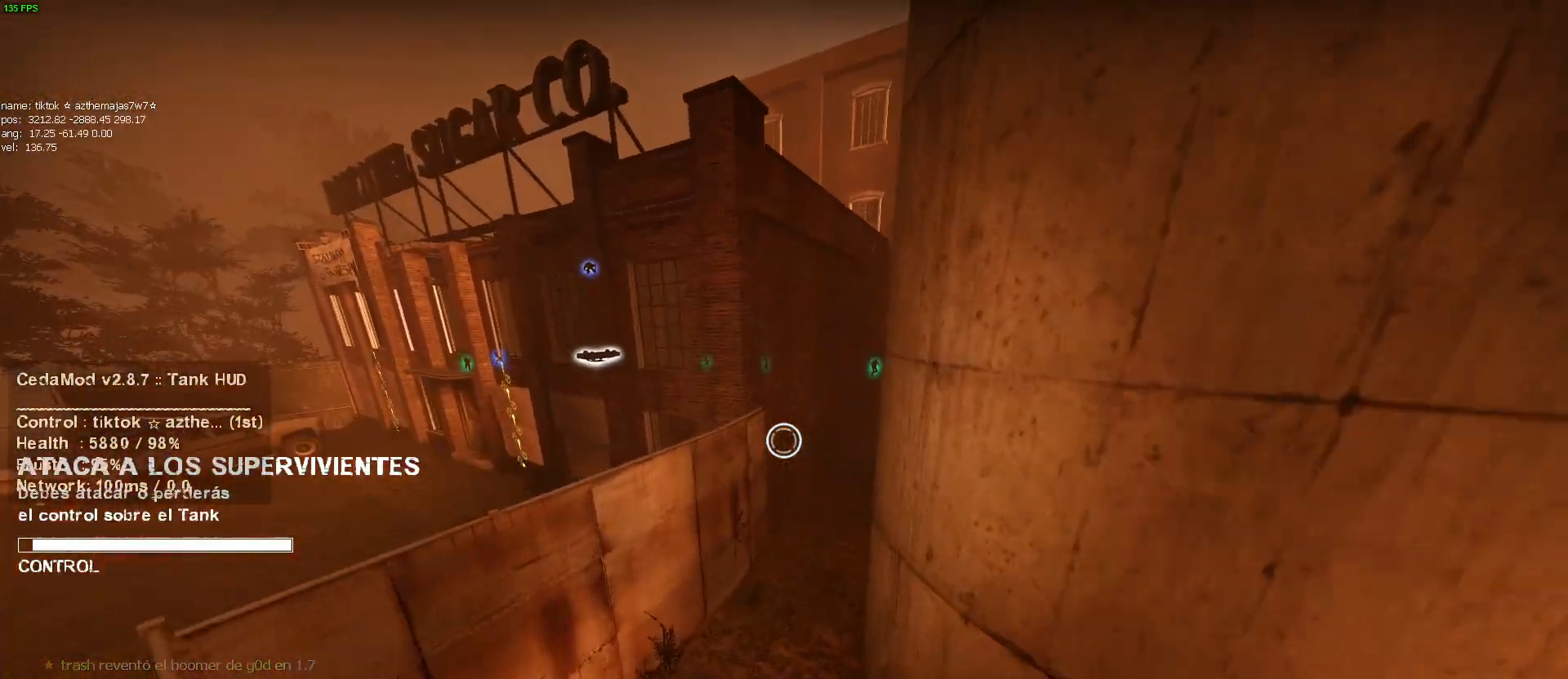
{"keys": ["w"], "mouse": [], "events": []}
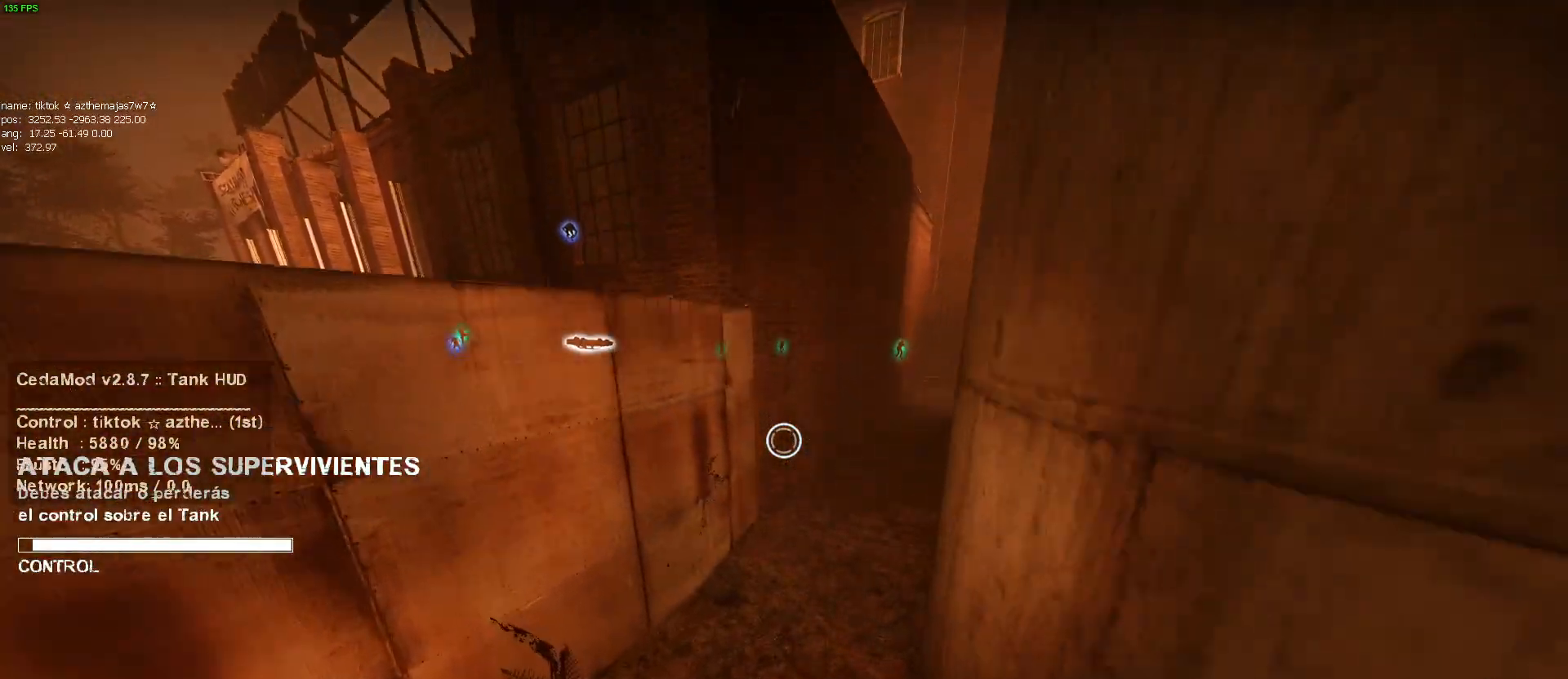
{"keys": ["w"], "mouse": [], "events": []}
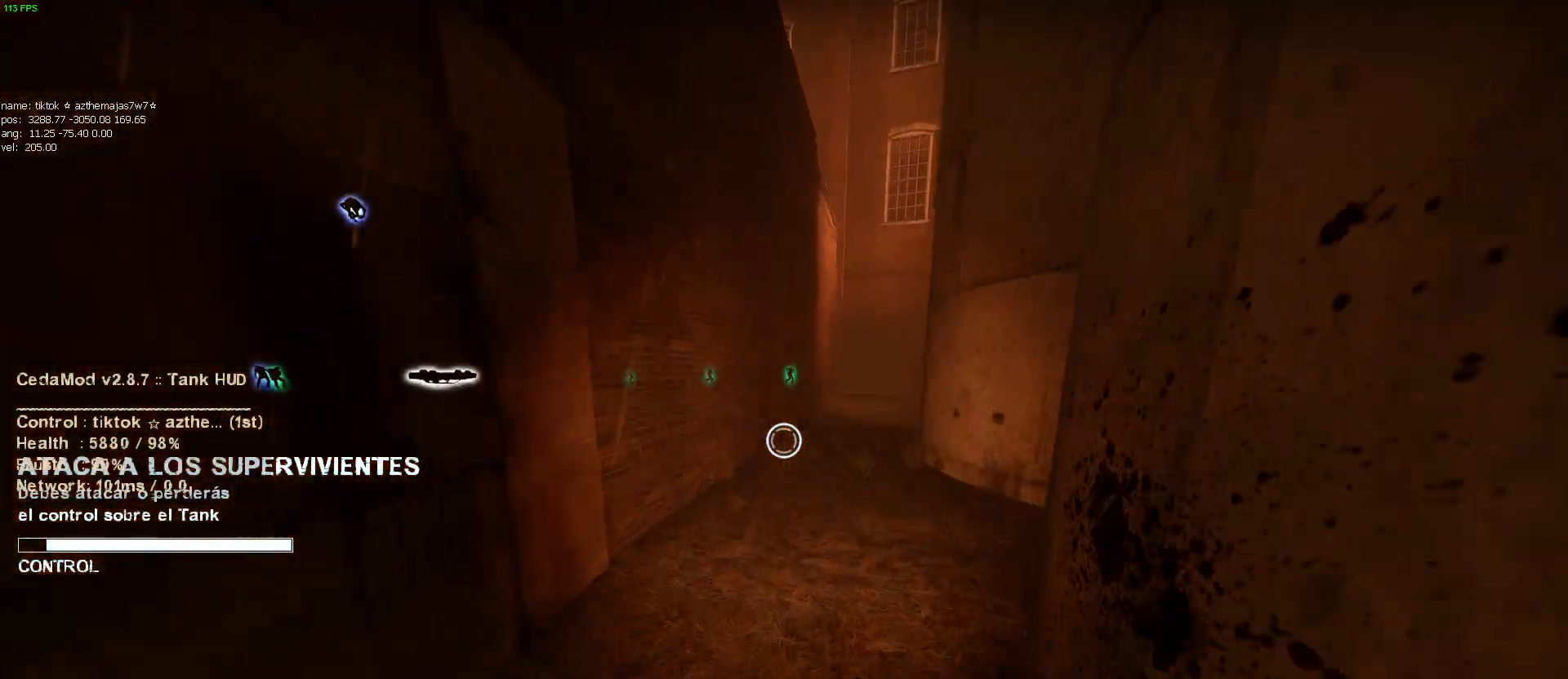
{"keys": ["w"], "mouse": [], "events": [[250, "d", "down"], [400, "d", "up"]]}
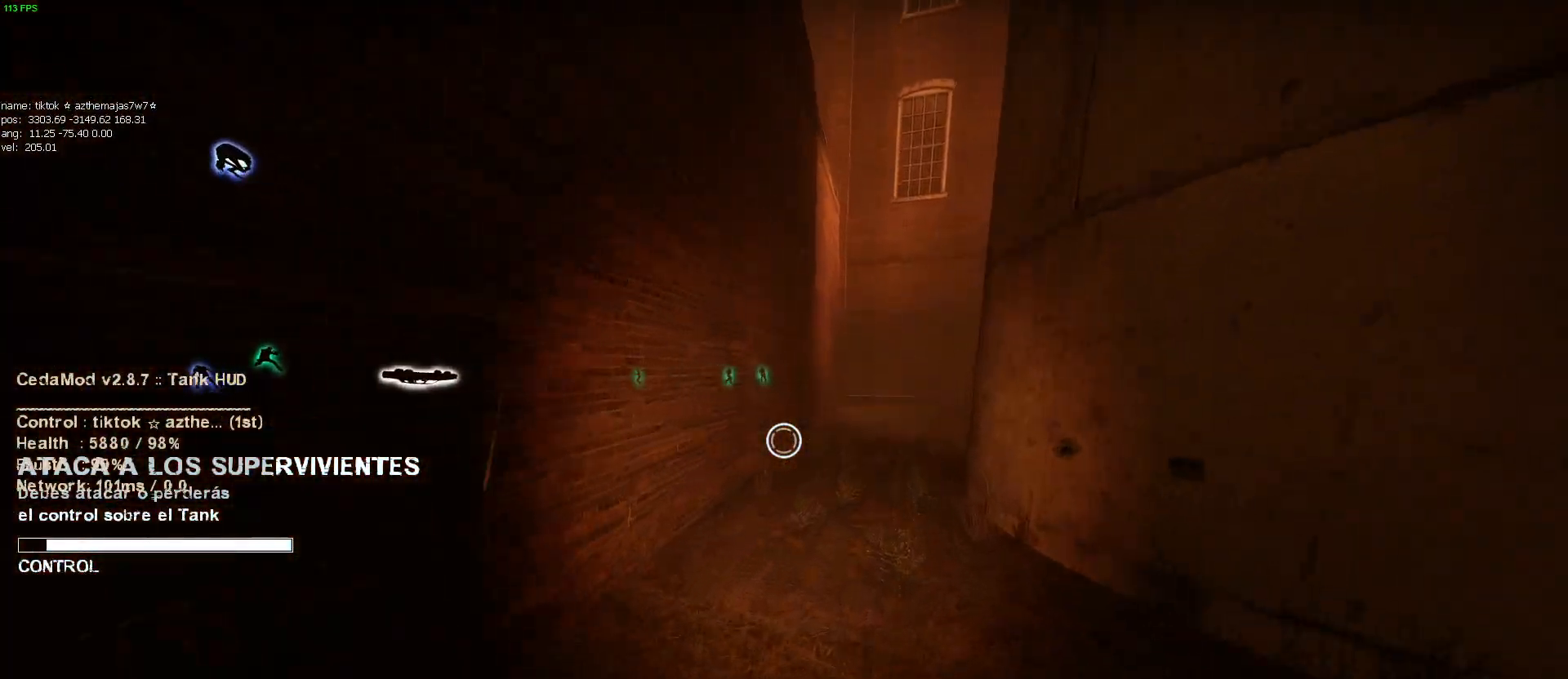
{"keys": ["w"], "mouse": [], "events": [[317, "d", "down"], [467, "d", "up"]]}
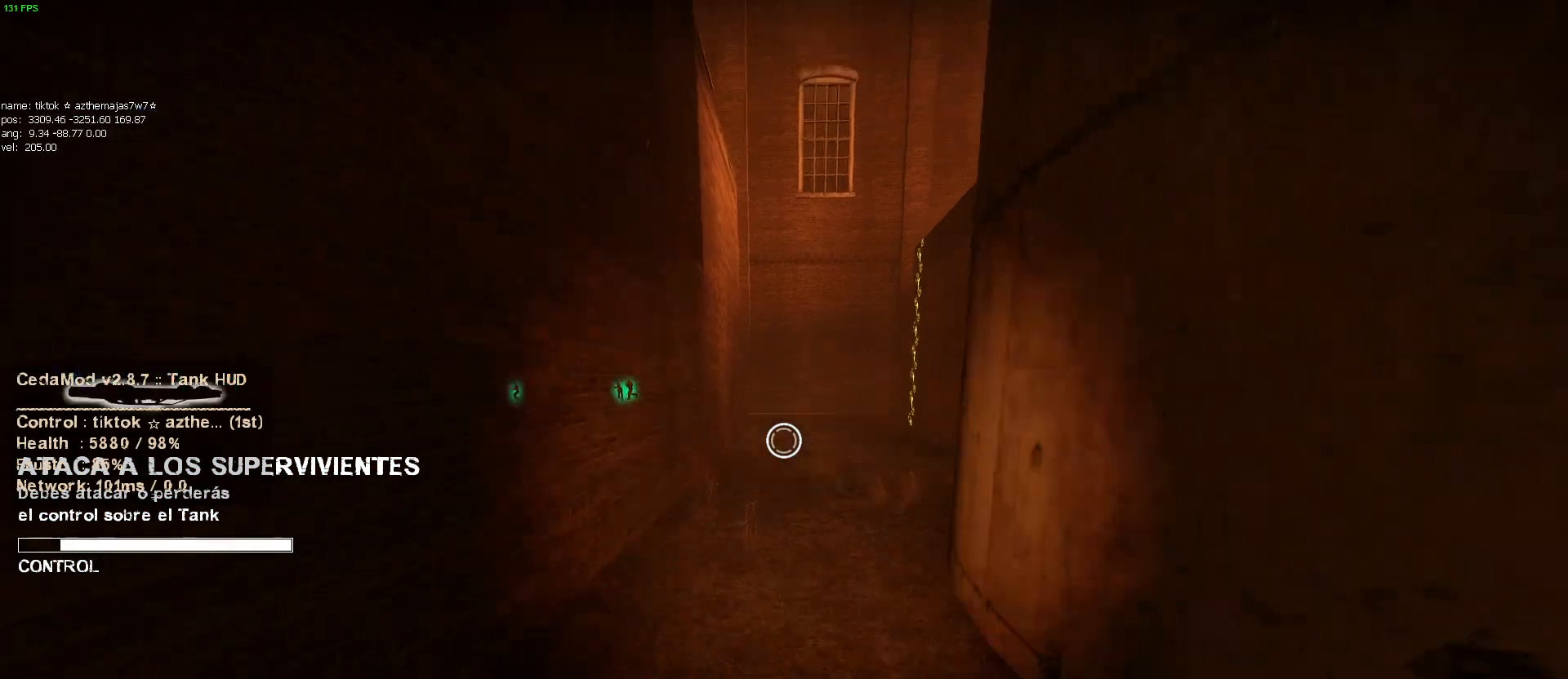
{"keys": ["d", "w"], "mouse": [], "events": [[467, "d", "down"]]}
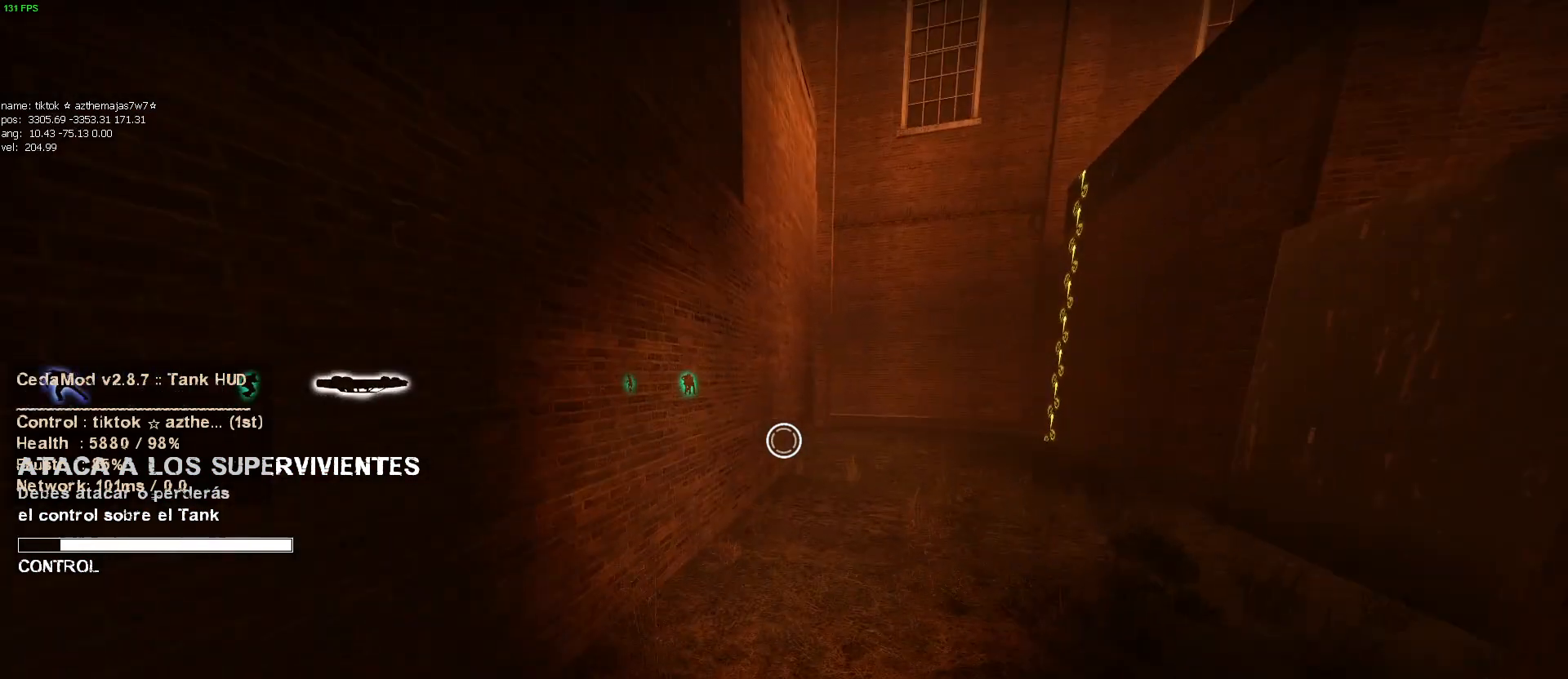
{"keys": ["d", "w"], "mouse": [], "events": [[167, "d", "up"], [300, "d", "down"]]}
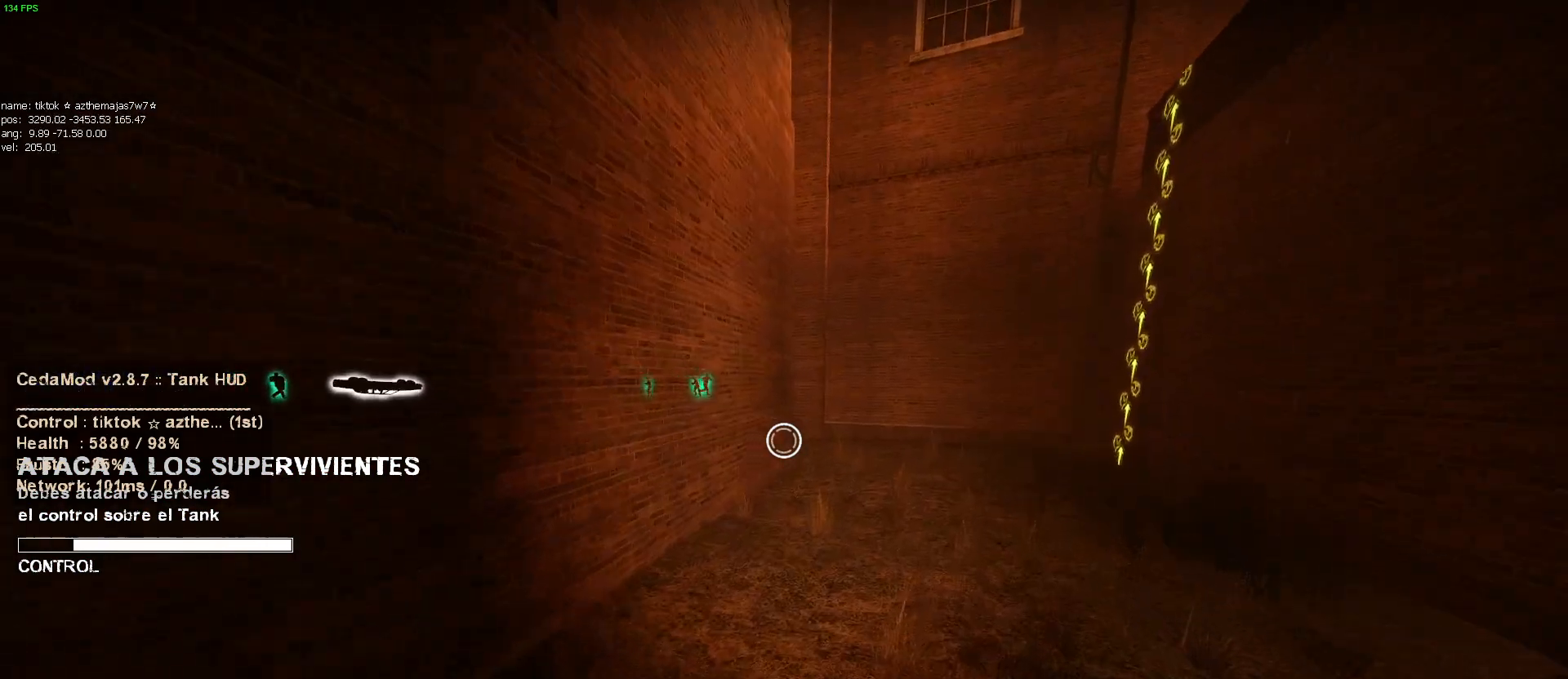
{"keys": ["w"], "mouse": [], "events": [[34, "d", "up"], [267, "d", "down"], [450, "d", "up"]]}
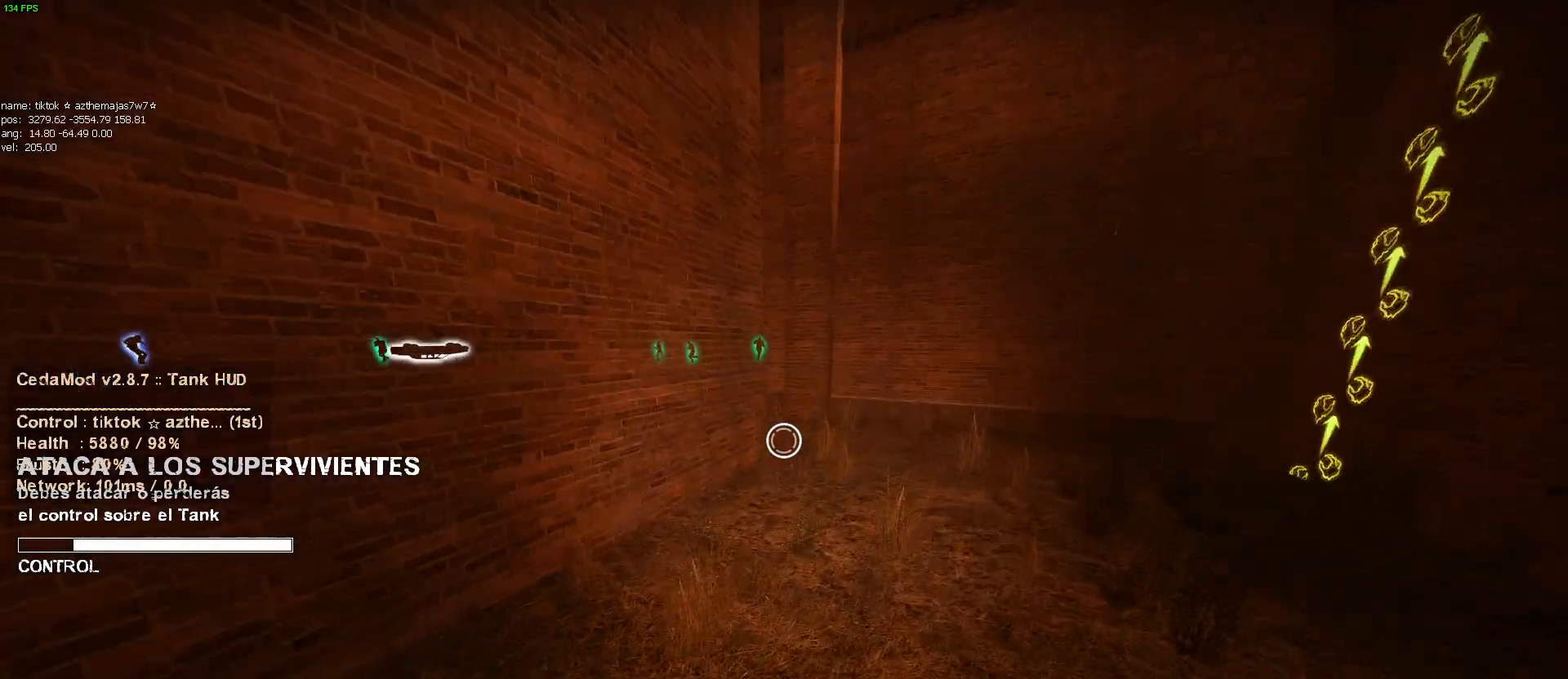
{"keys": ["d", "w"], "mouse": [], "events": [[200, "d", "down"]]}
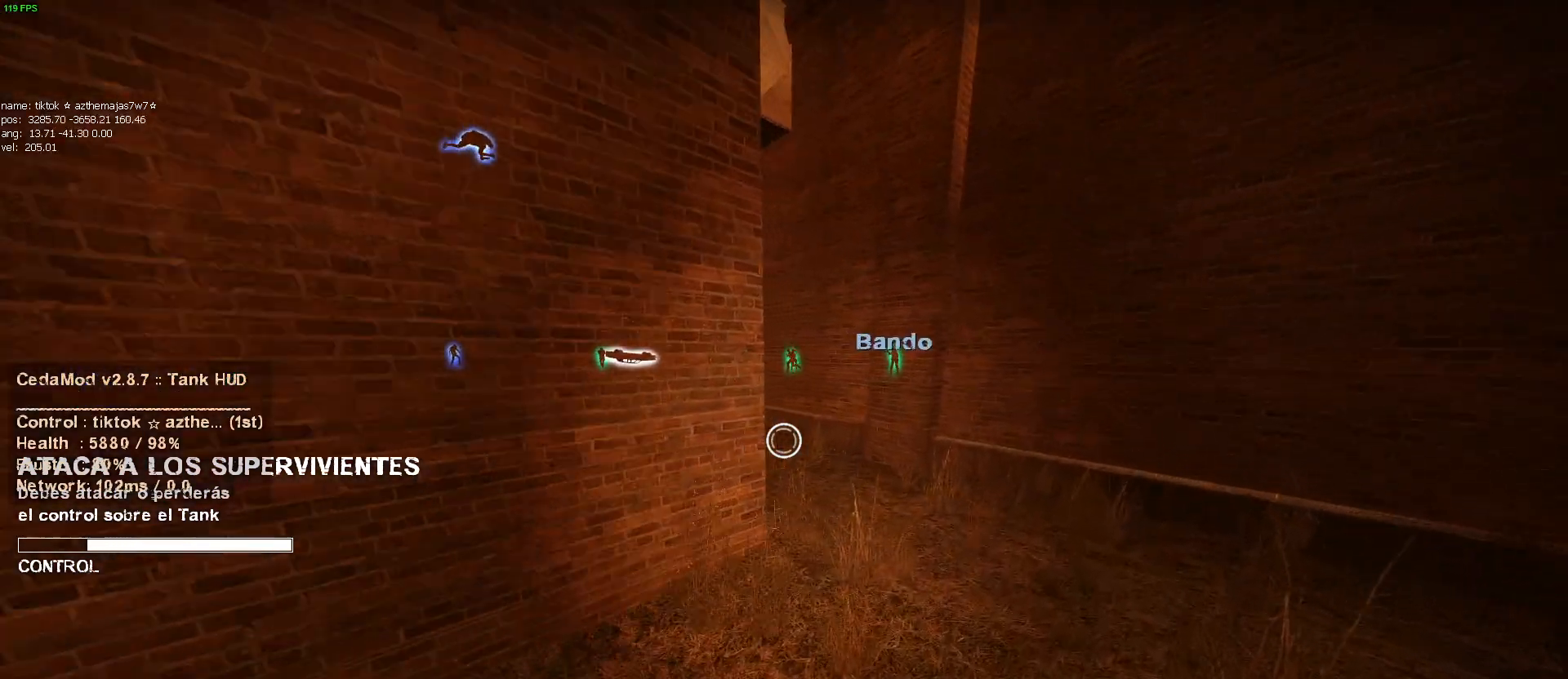
{"keys": ["w"], "mouse": [], "events": [[167, "d", "up"]]}
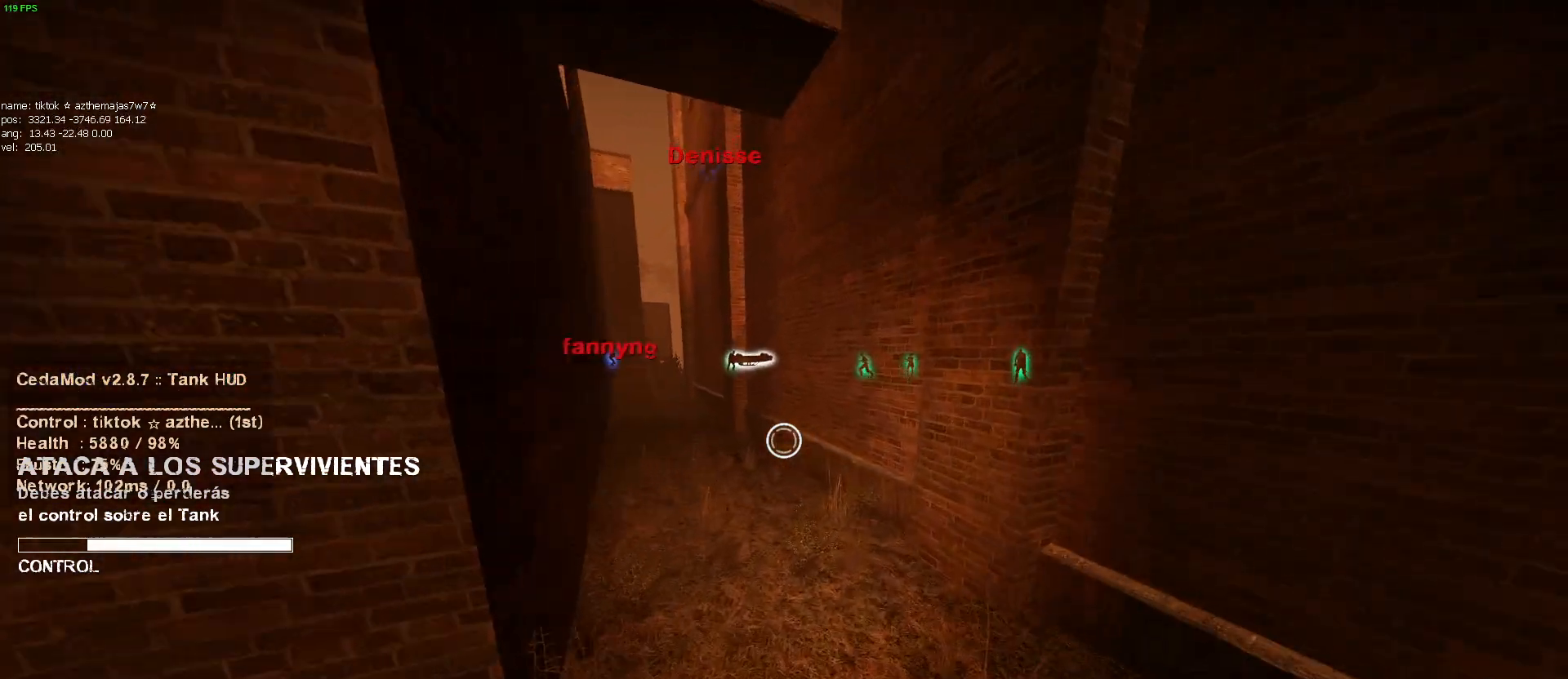
{"keys": ["w"], "mouse": [], "events": [[317, "a", "down"], [467, "a", "up"]]}
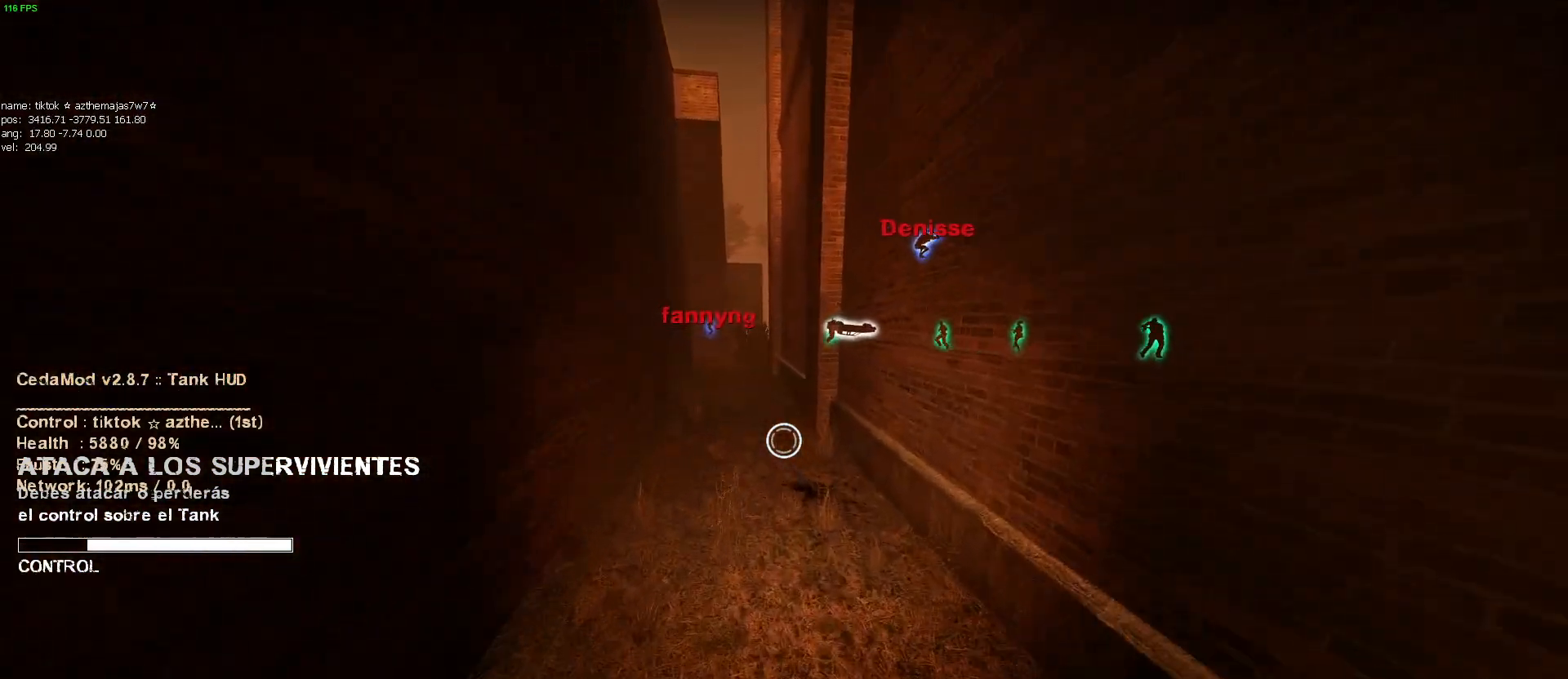
{"keys": ["w"], "mouse": [], "events": [[284, "a", "down"], [384, "a", "up"]]}
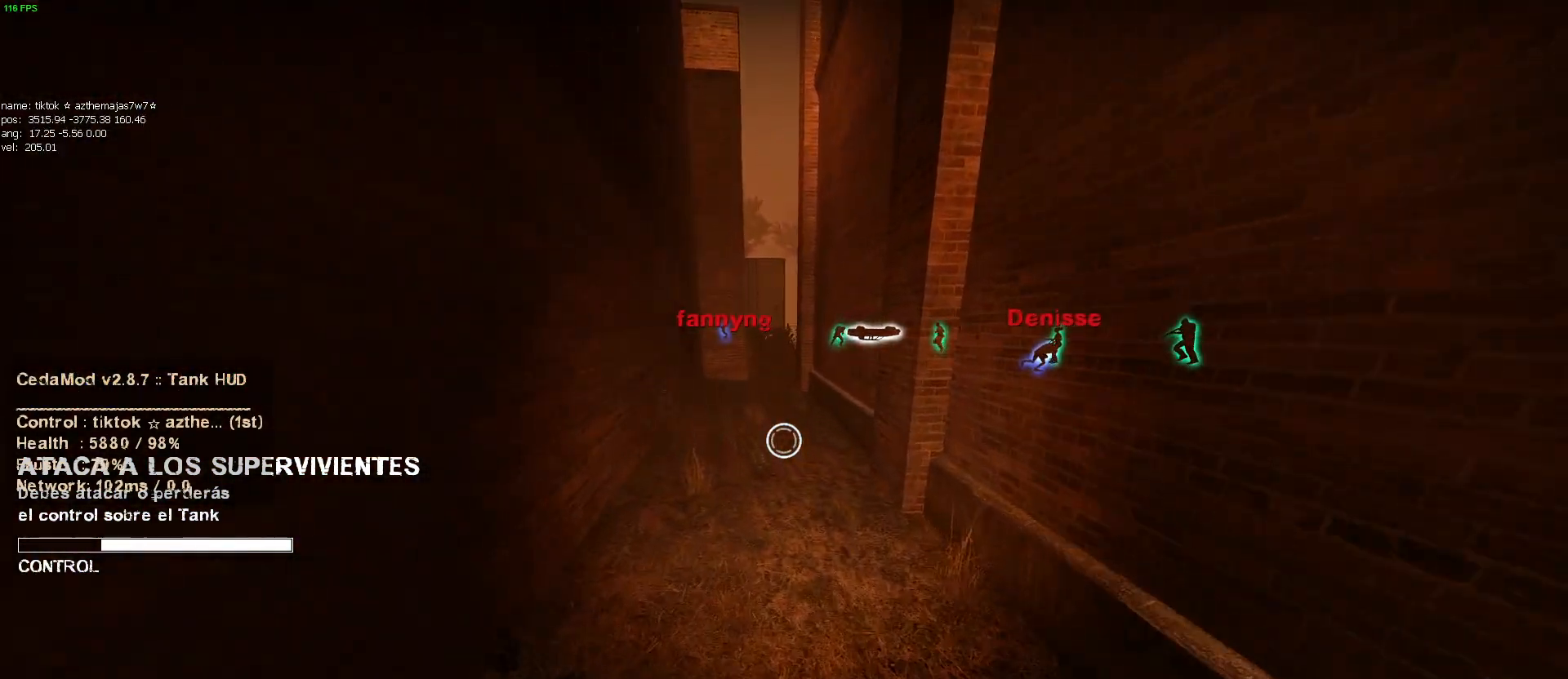
{"keys": ["w"], "mouse": [], "events": []}
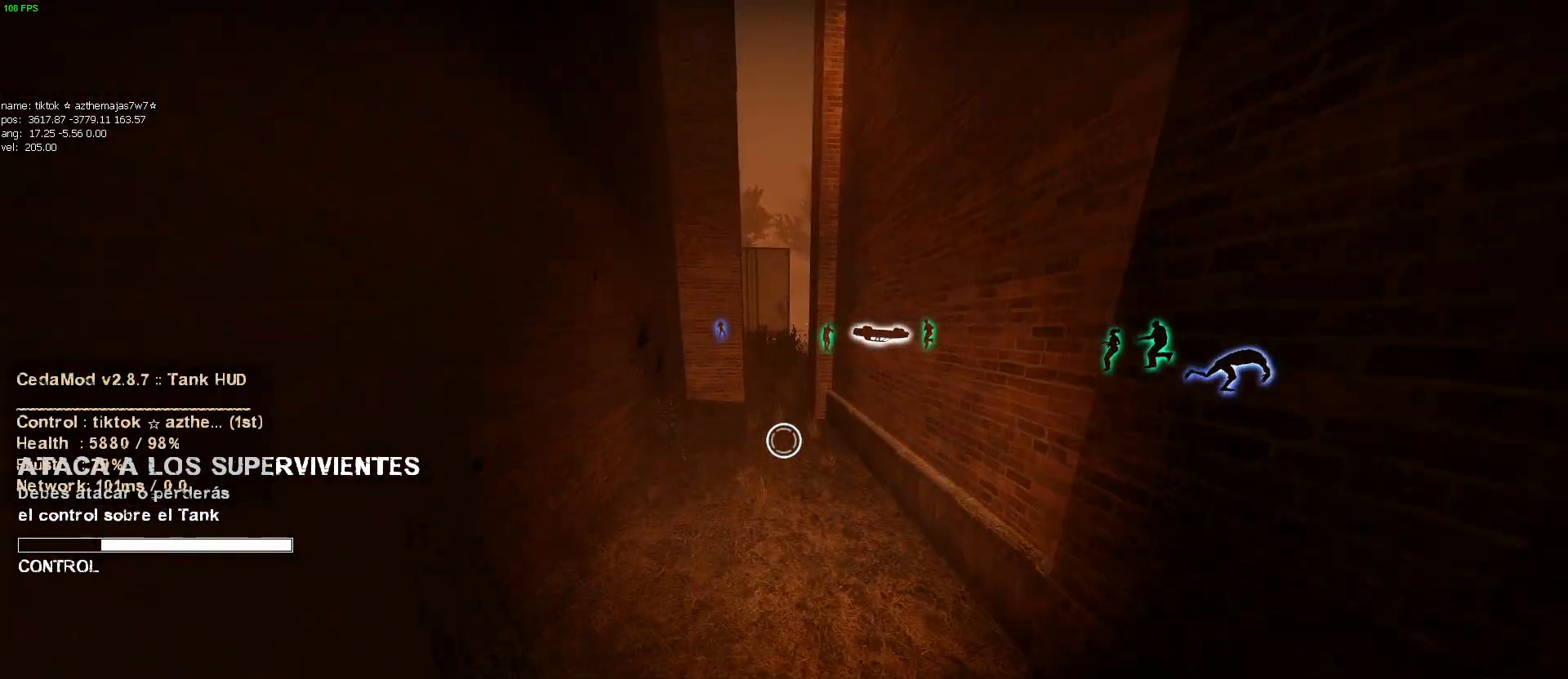
{"keys": ["w"], "mouse": [], "events": [[134, "d", "down"], [217, "d", "up"], [467, "a", "down"], [500, "a", "up"]]}
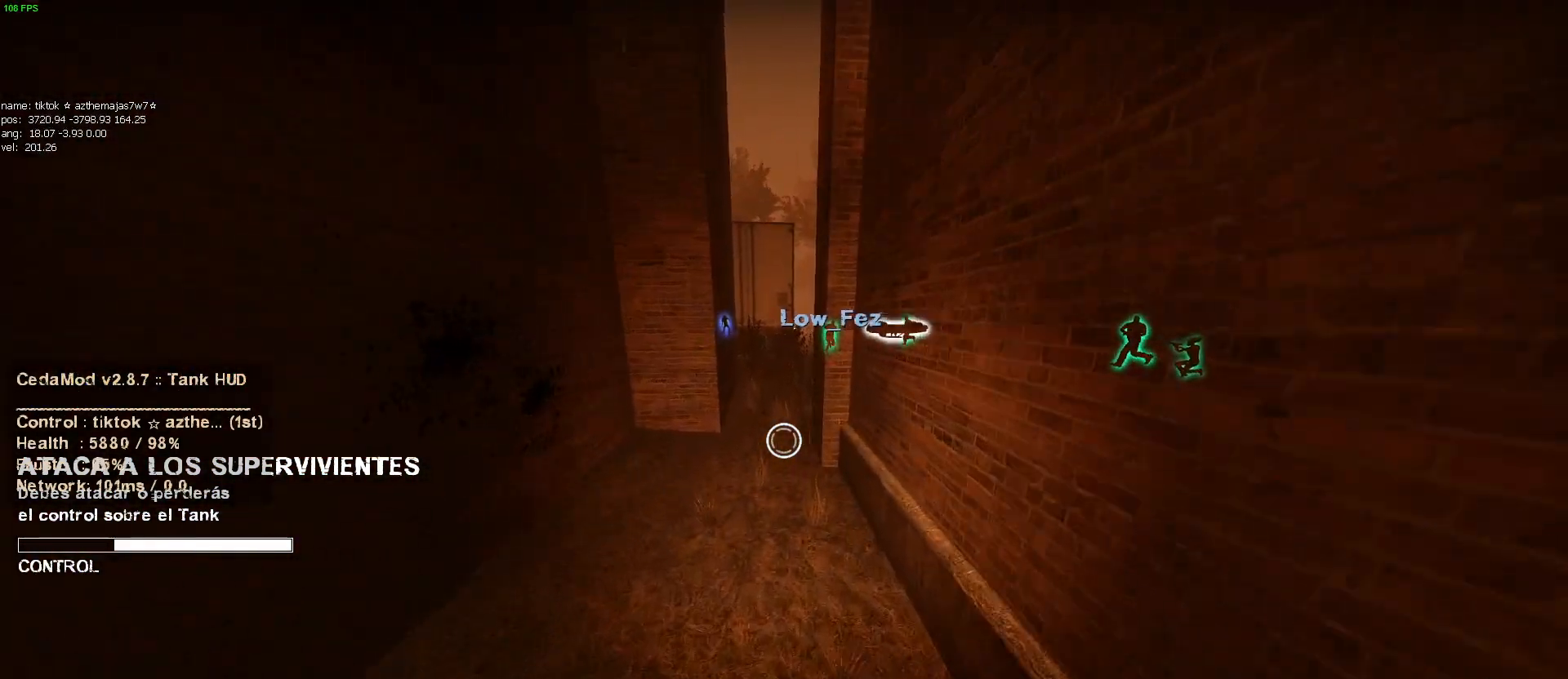
{"keys": ["w"], "mouse": [], "events": []}
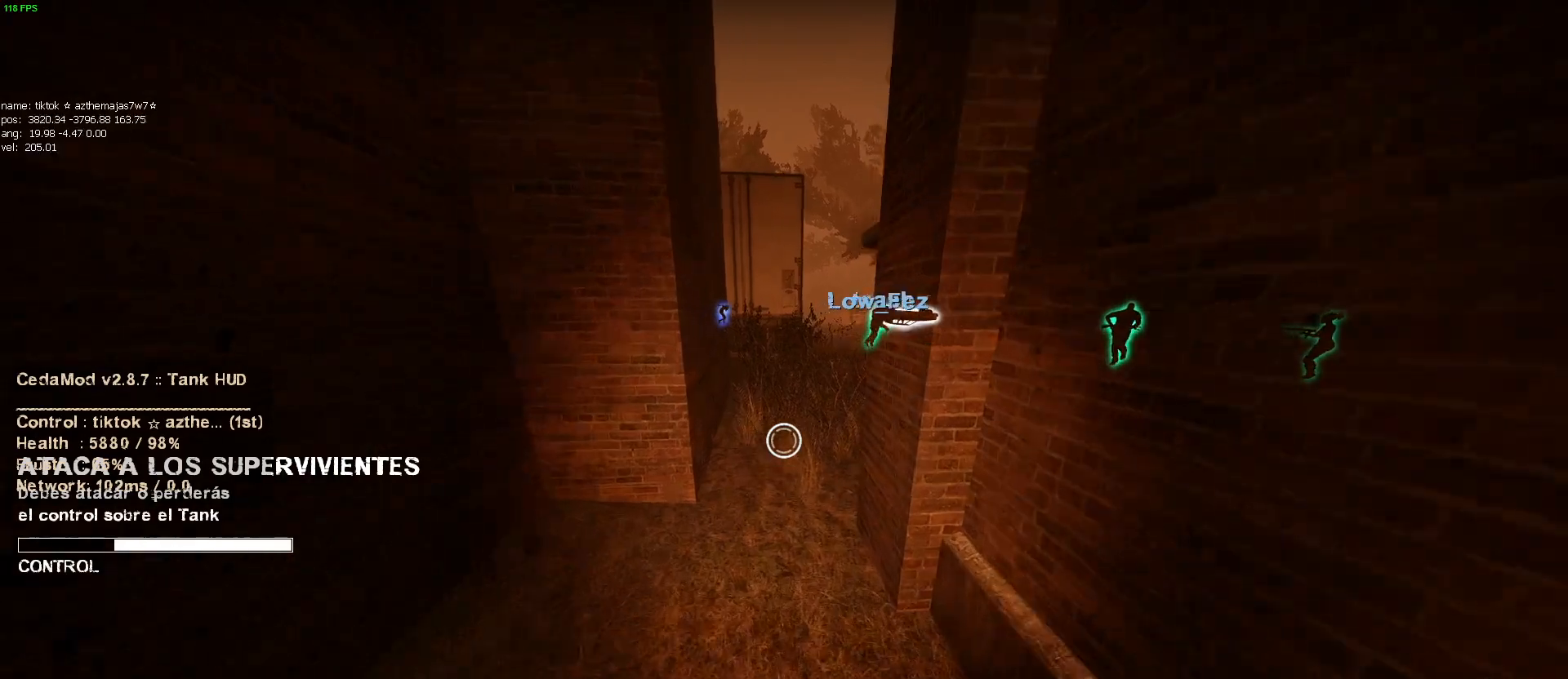
{"keys": ["w"], "mouse": [], "events": []}
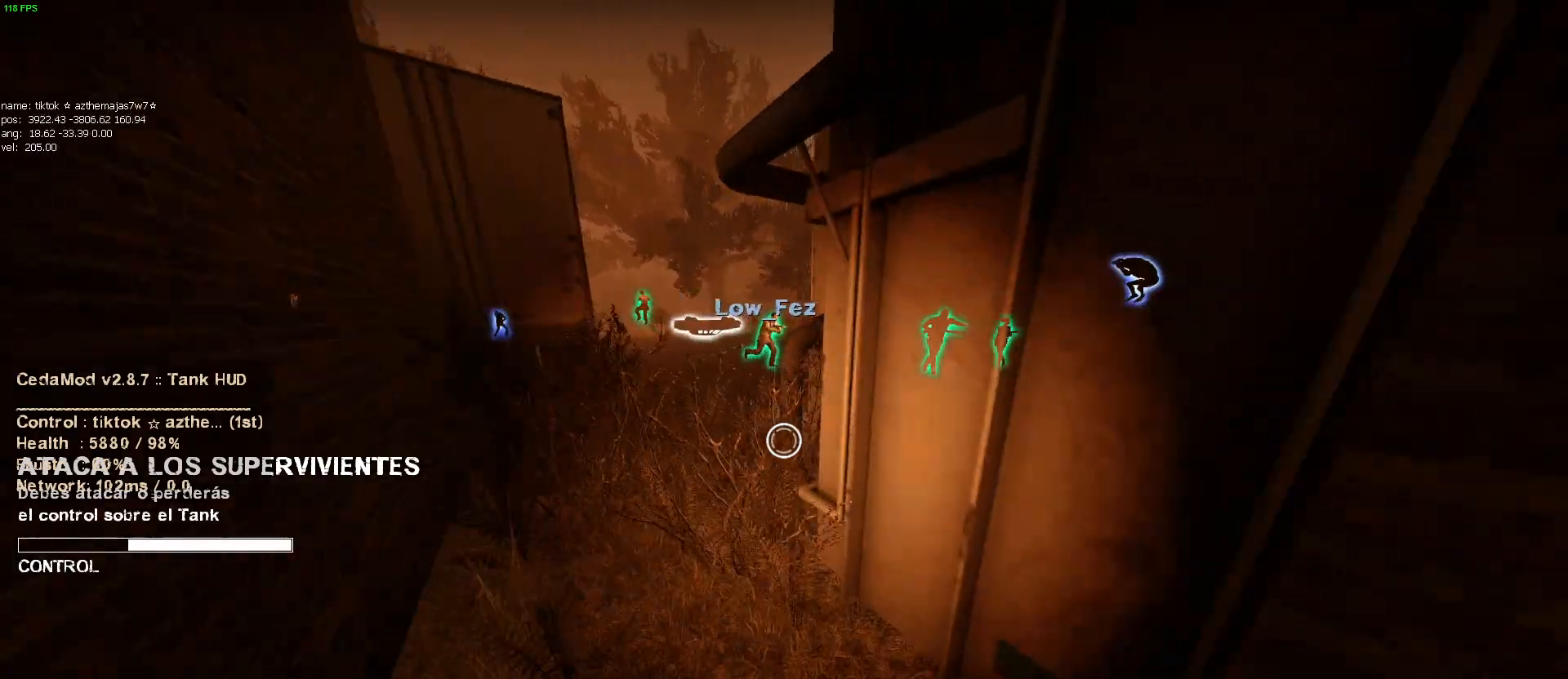
{"keys": ["w"], "mouse": [], "events": []}
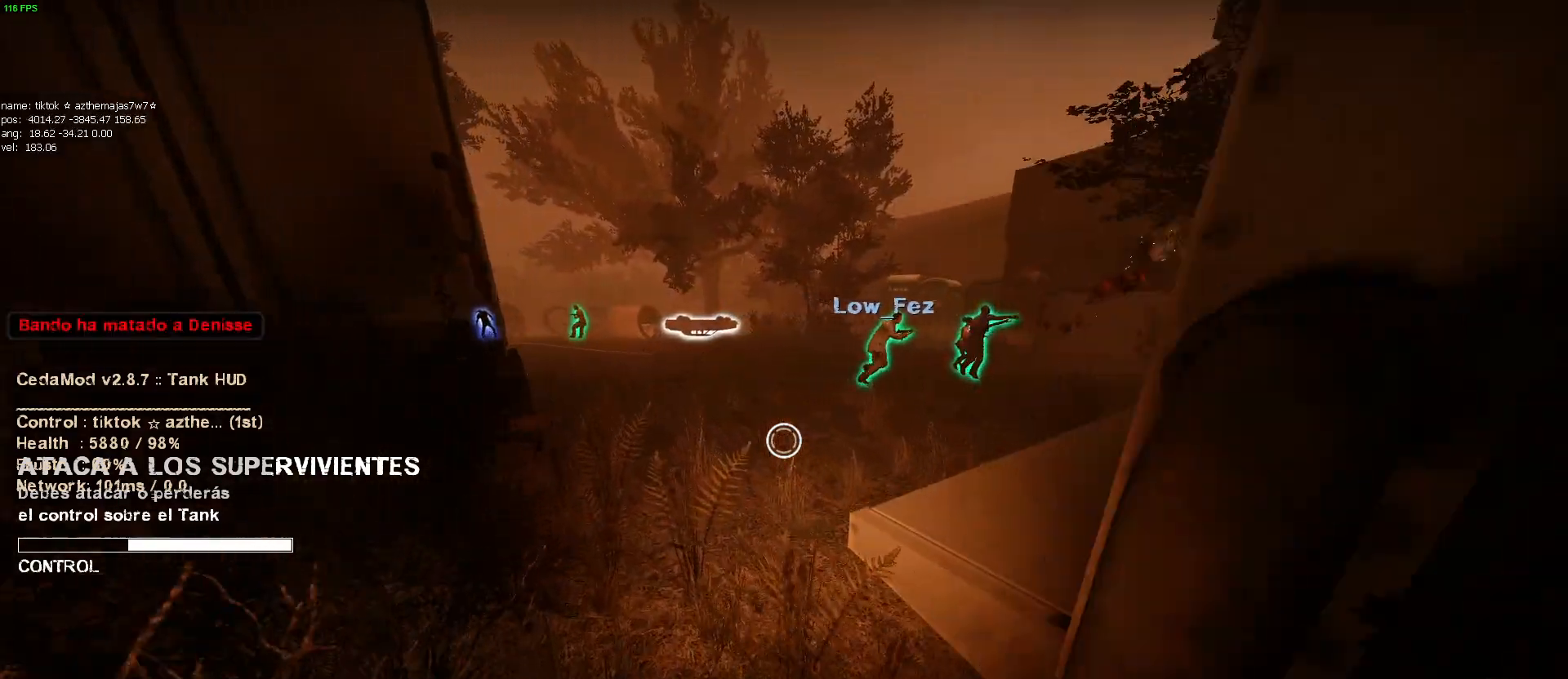
{"keys": ["w"], "mouse": [], "events": [[250, "d", "down"], [484, "d", "up"]]}
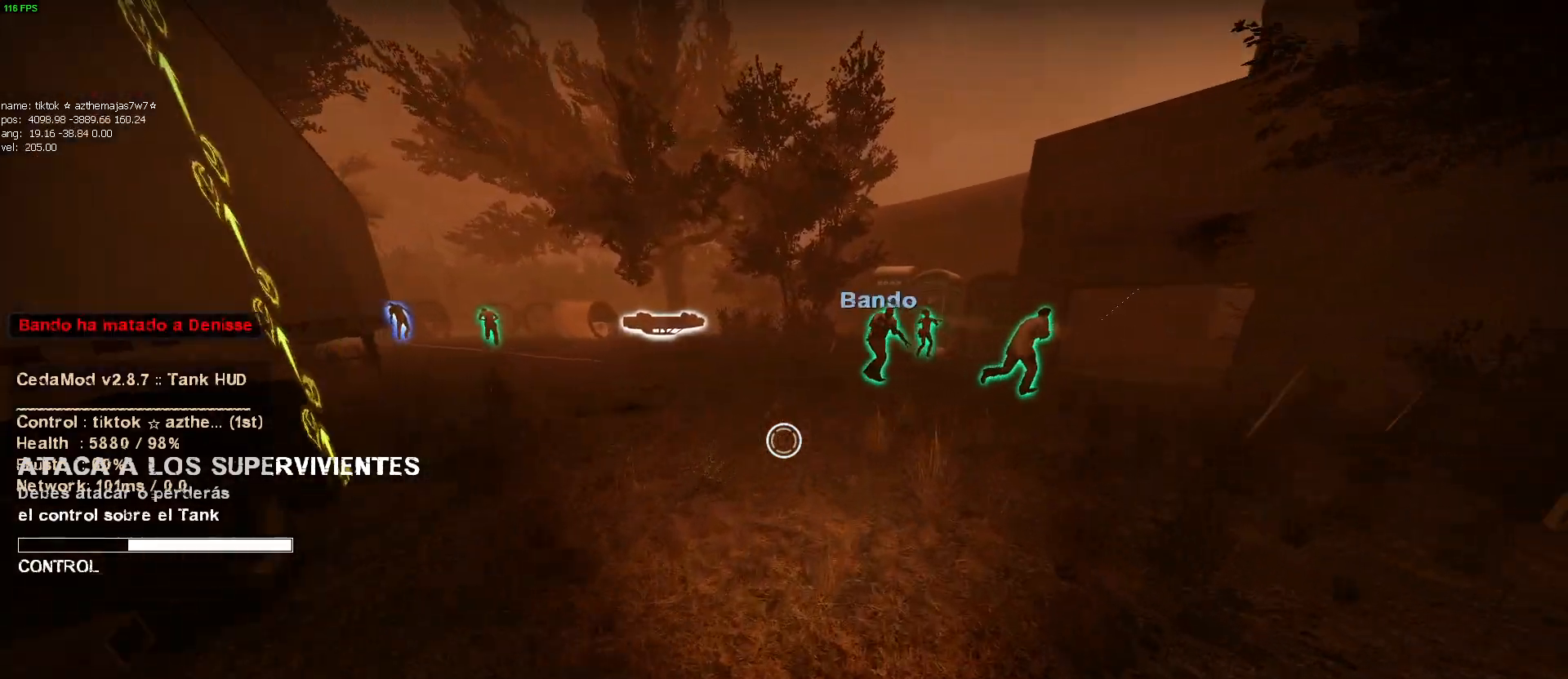
{"keys": ["w"], "mouse": [], "events": [[200, "d", "down"], [400, "d", "up"]]}
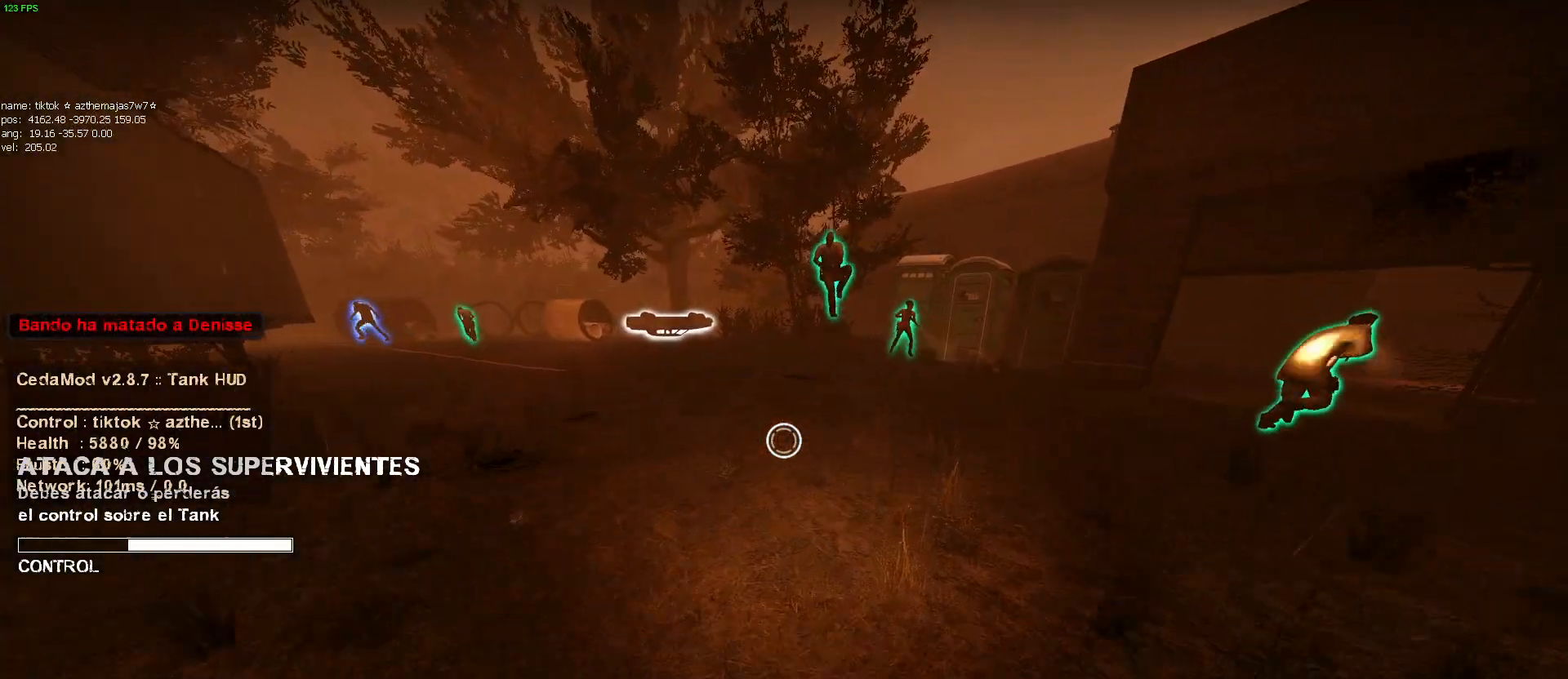
{"keys": ["w"], "mouse": [], "events": [[134, "d", "down"], [317, "d", "up"]]}
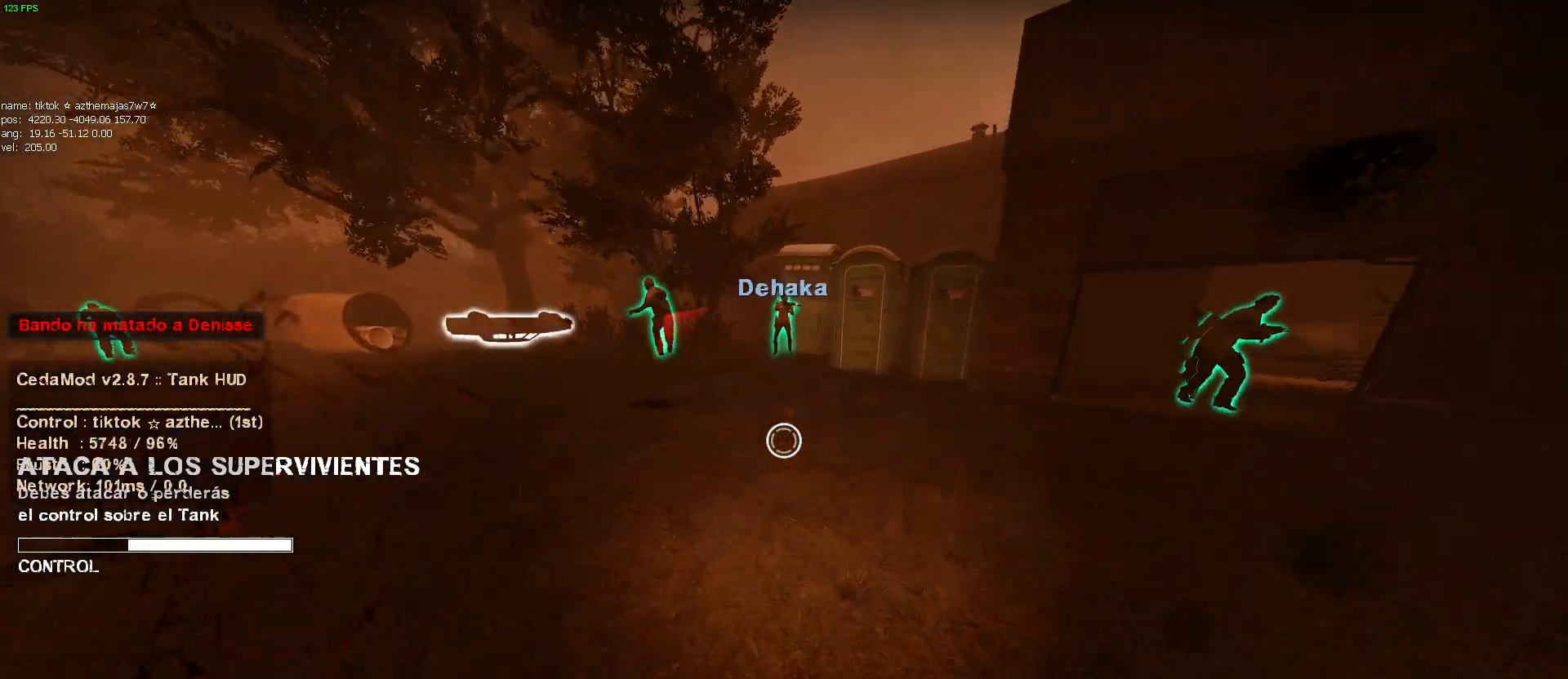
{"keys": ["d", "w"], "mouse": [], "events": [[250, "d", "down"]]}
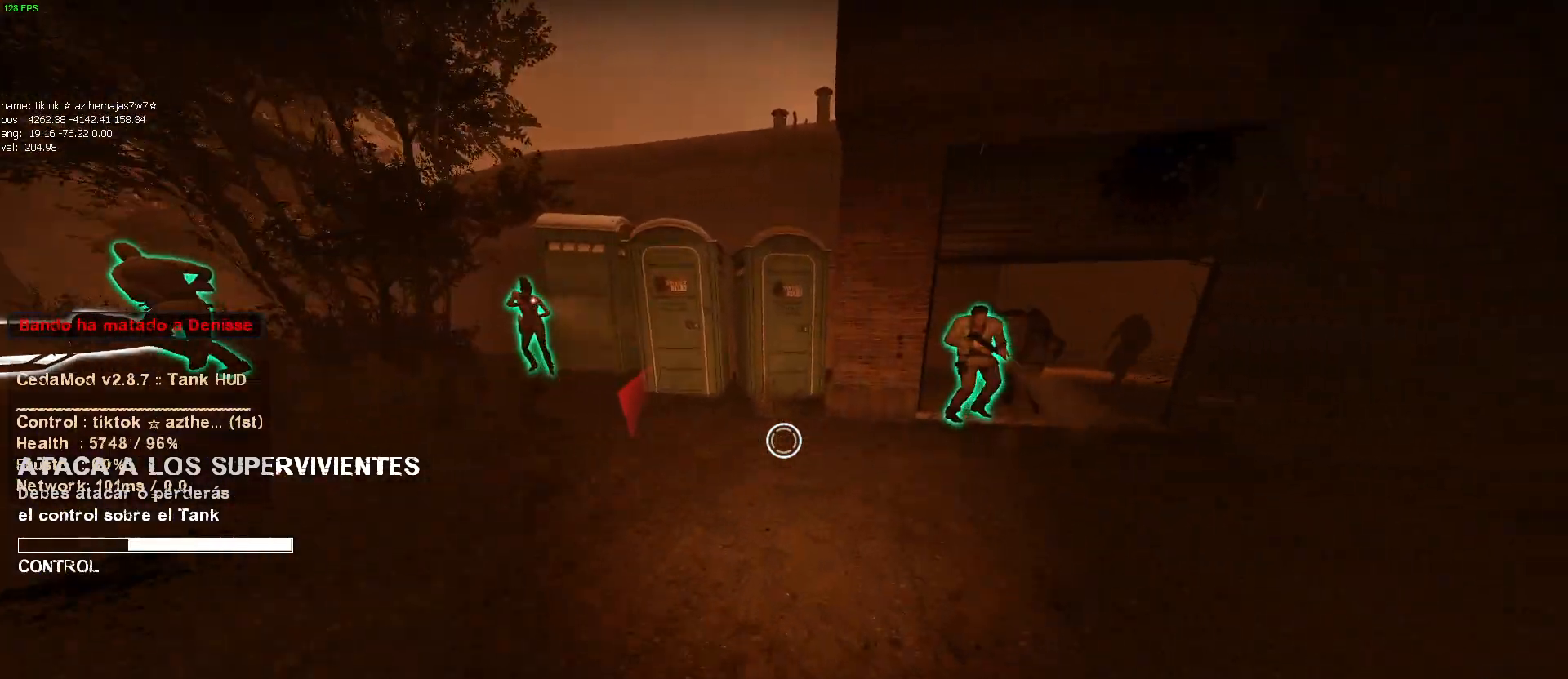
{"keys": ["w"], "mouse": [], "events": [[17, "d", "up"], [117, "d", "down"], [167, "d", "up"], [300, "d", "down"], [500, "d", "up"]]}
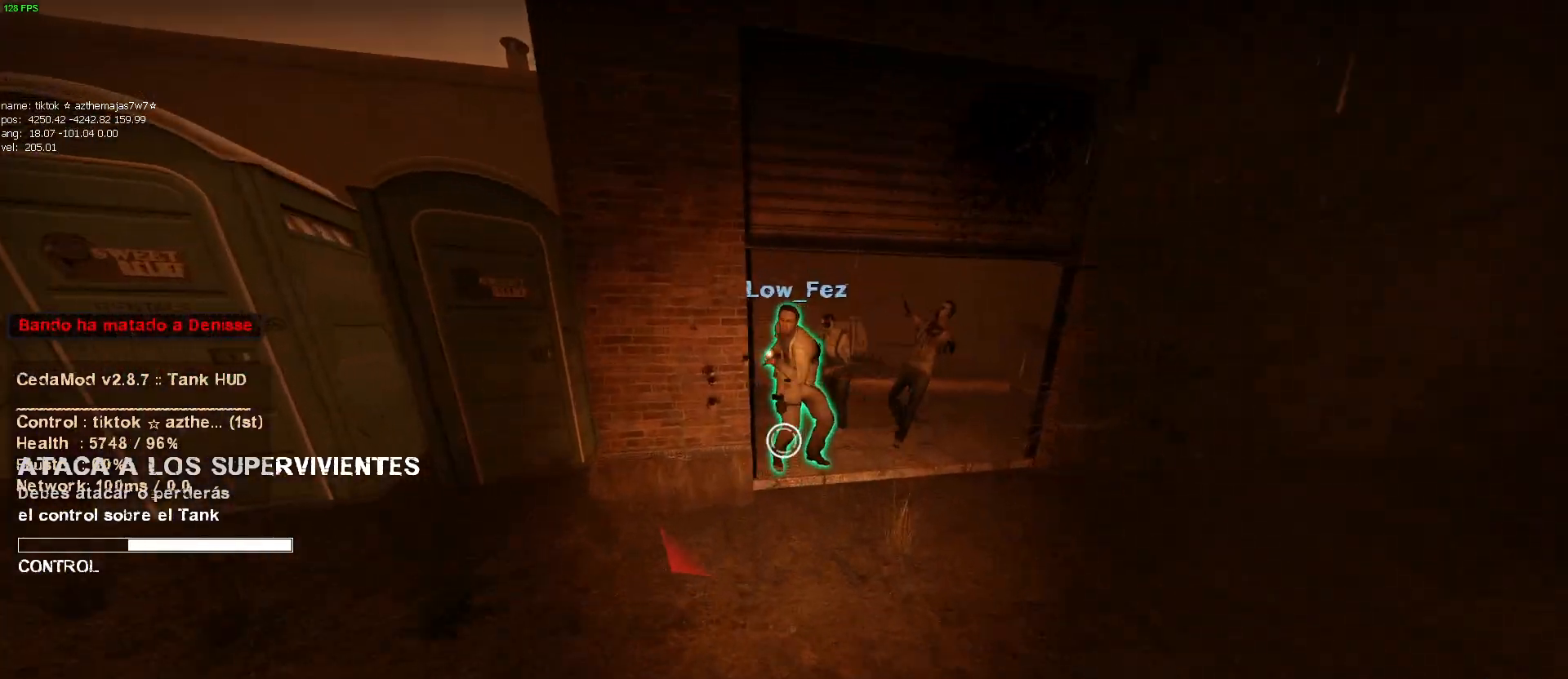
{"keys": [], "mouse": [], "events": [[200, "mouse_left", "down"], [334, "mouse_left", "up"], [384, "mouse_left", "down"], [417, "w", "up"], [467, "mouse_left", "up"]]}
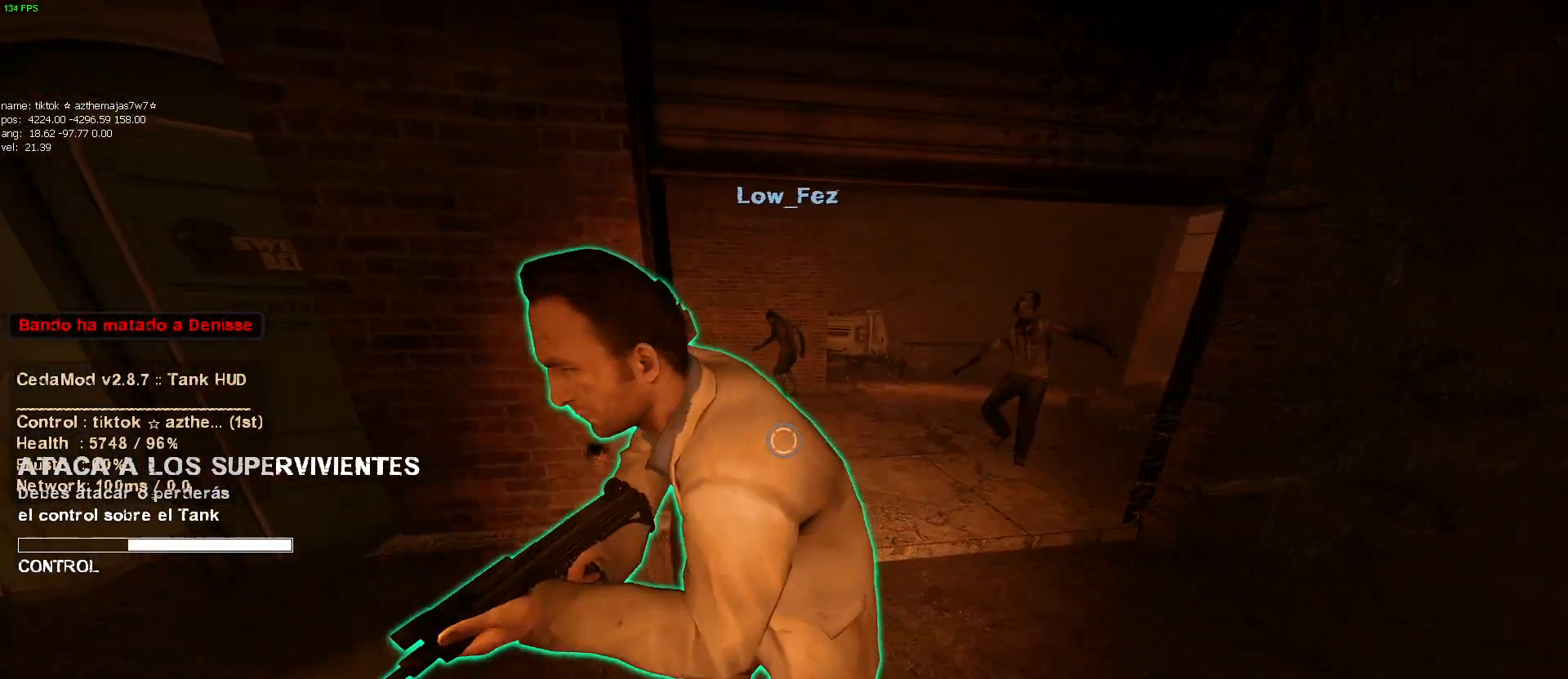
{"keys": ["a", "w"], "mouse": ["left"], "events": [[17, "mouse_left", "down"], [117, "mouse_left", "up"], [167, "mouse_left", "down"], [167, "w", "down"], [217, "a", "down"], [250, "mouse_left", "up"], [300, "mouse_left", "down"], [400, "mouse_left", "up"], [450, "mouse_left", "down"]]}
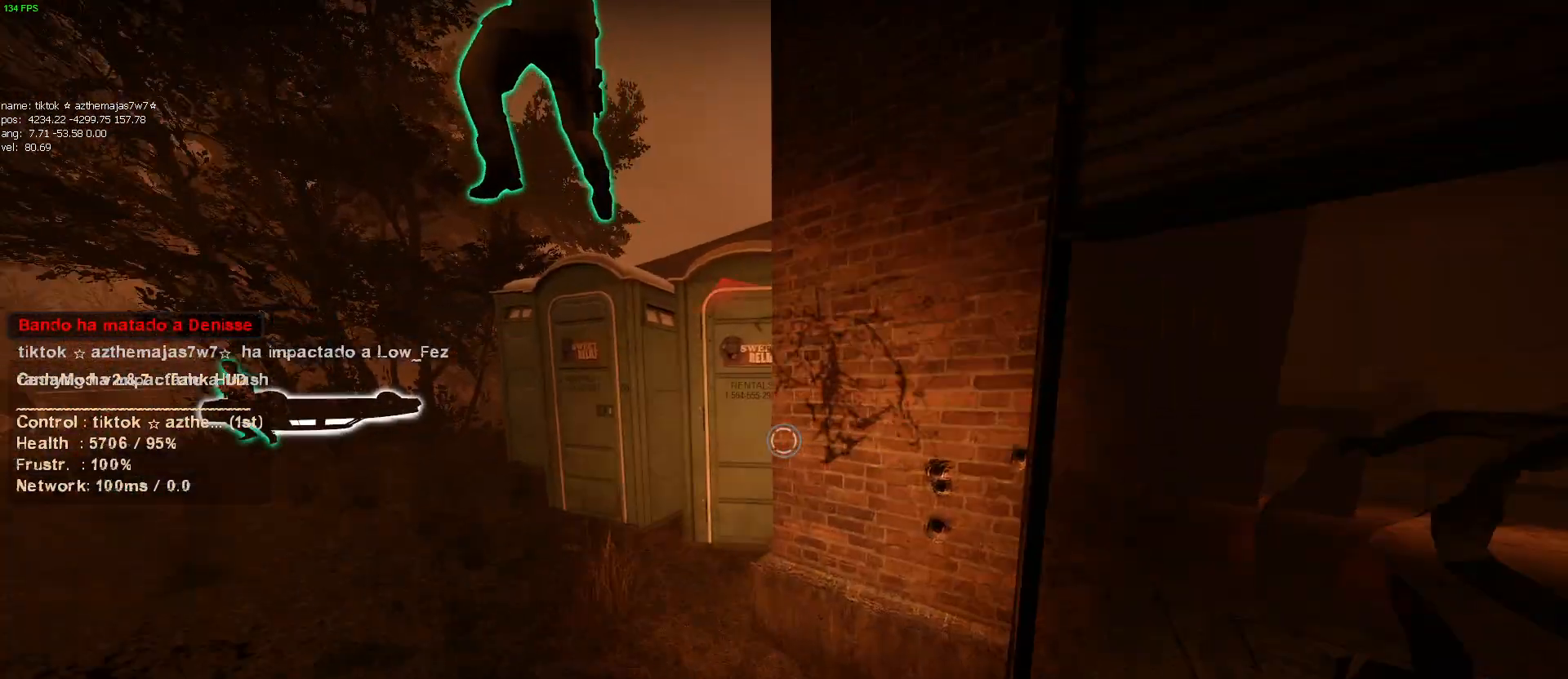
{"keys": ["w"], "mouse": [], "events": [[34, "mouse_left", "up"], [84, "mouse_left", "down"], [167, "mouse_left", "up"], [400, "a", "up"]]}
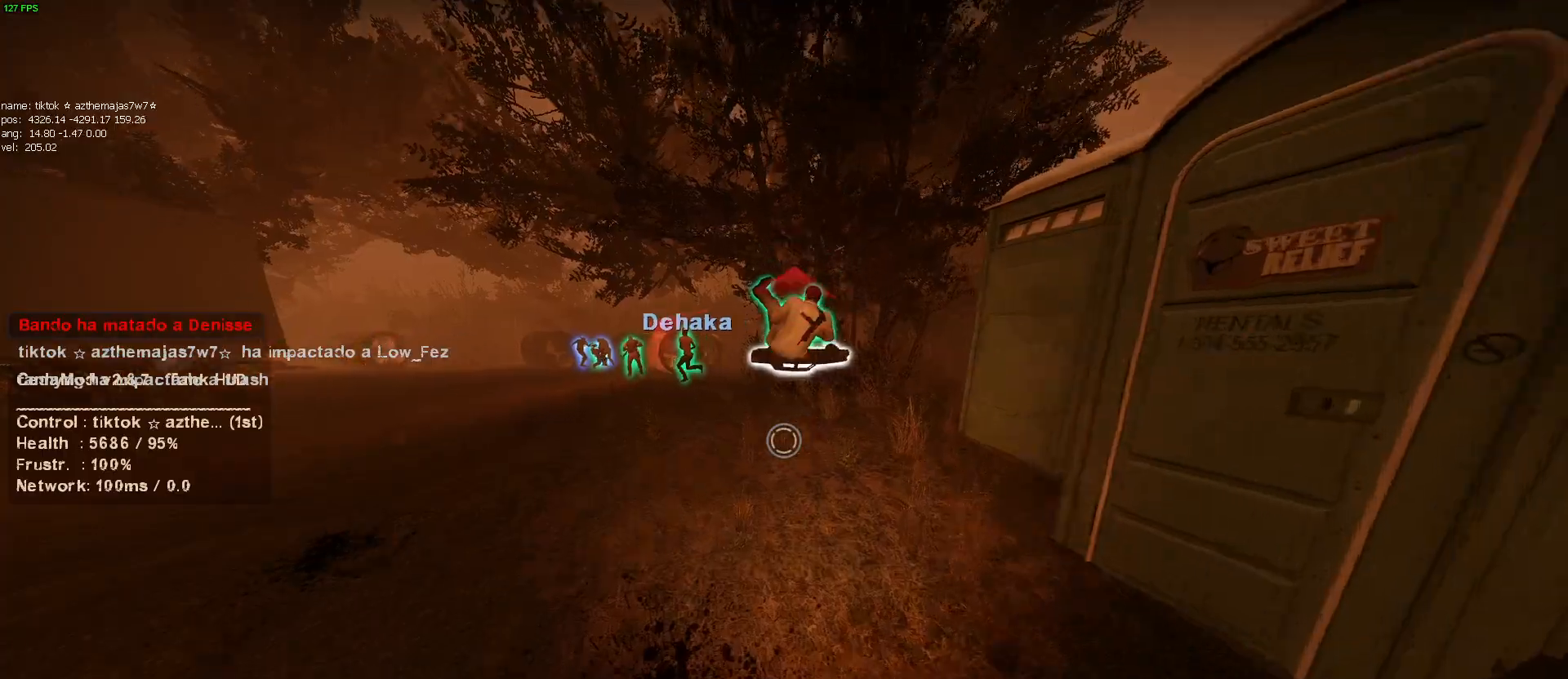
{"keys": ["a", "w"], "mouse": ["left"], "events": [[434, "a", "down"], [484, "mouse_left", "down"]]}
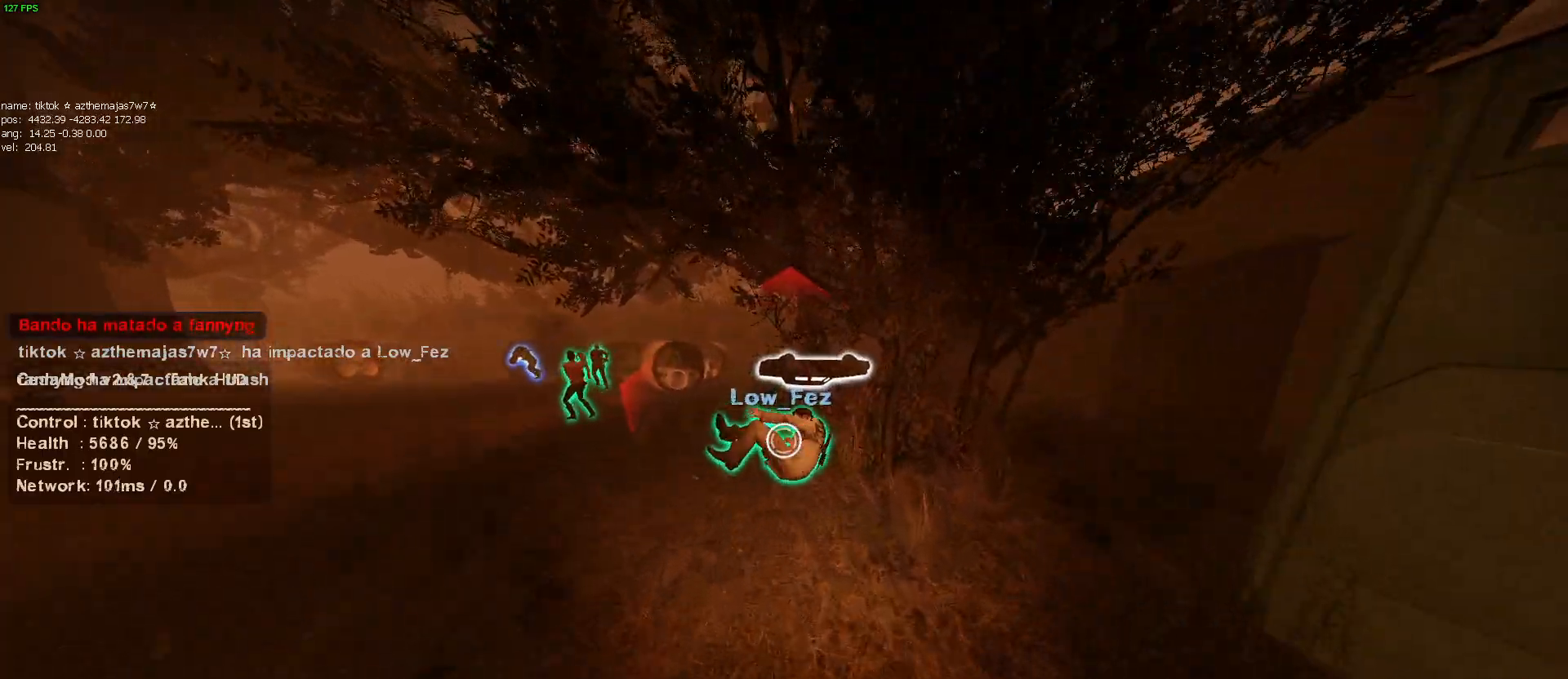
{"keys": [], "mouse": ["left"], "events": [[117, "a", "up"], [117, "mouse_left", "up"], [167, "mouse_left", "down"], [250, "a", "down"], [300, "a", "up"], [400, "w", "up"], [450, "mouse_left", "up"], [484, "mouse_left", "down"]]}
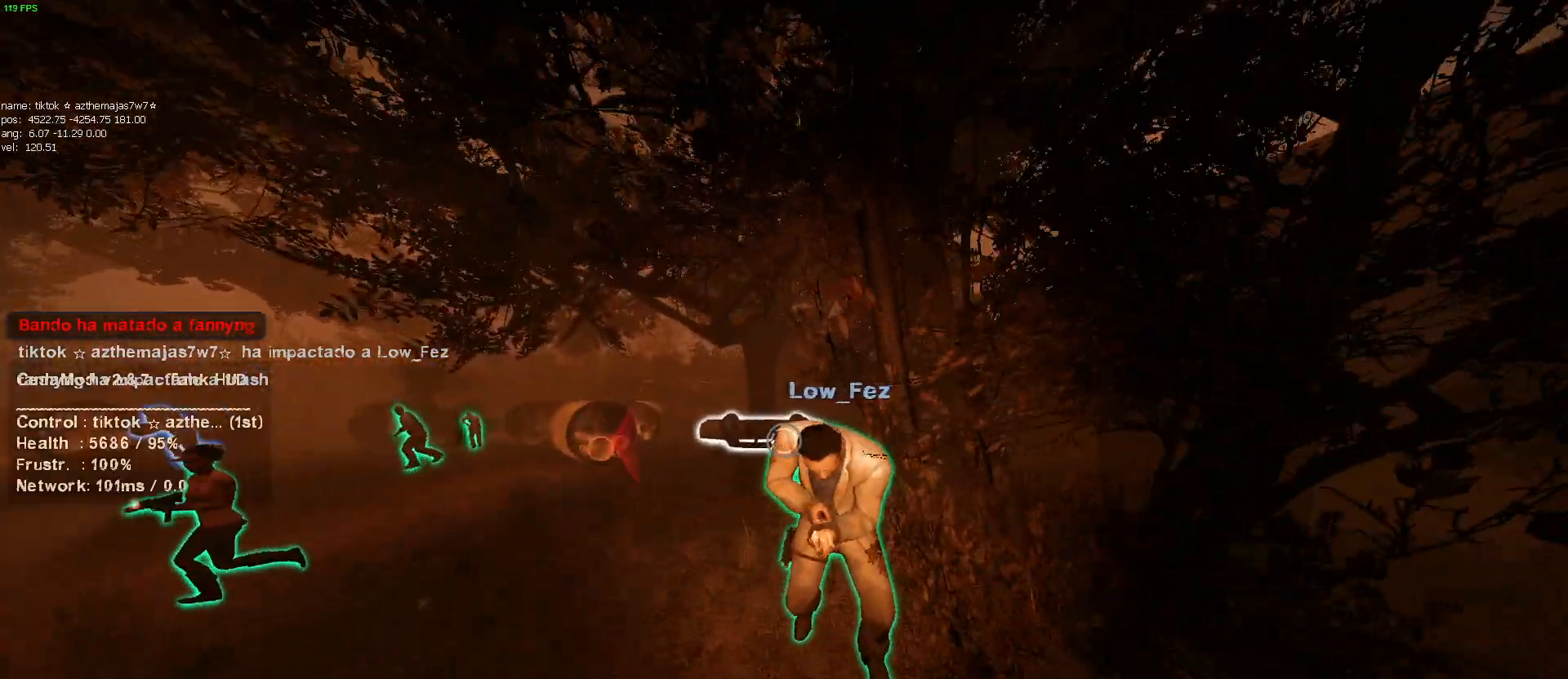
{"keys": ["w"], "mouse": [], "events": [[34, "a", "down"], [34, "w", "down"], [84, "mouse_left", "up"], [134, "mouse_left", "down"], [217, "mouse_left", "up"], [284, "mouse_left", "down"], [367, "a", "up"], [367, "mouse_left", "up"], [417, "mouse_left", "down"], [500, "mouse_left", "up"]]}
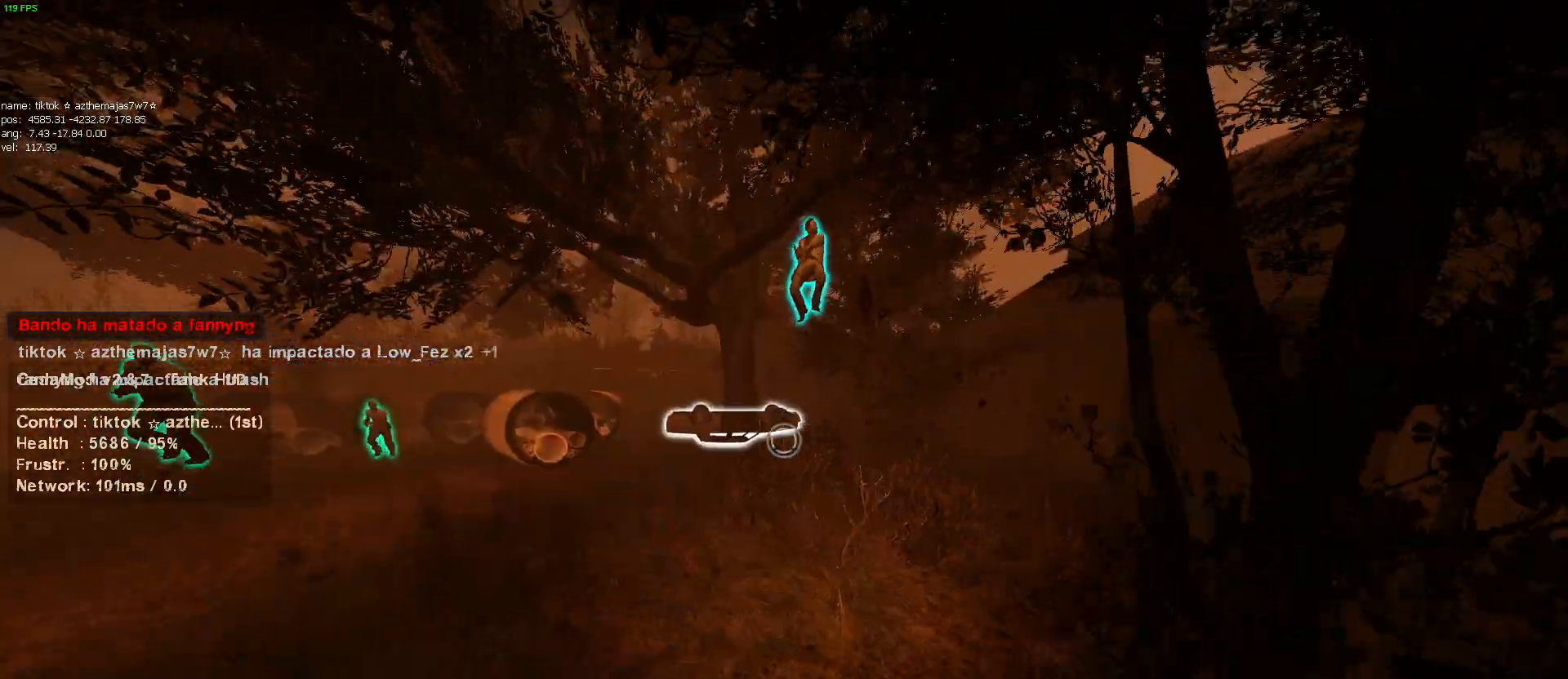
{"keys": ["w"], "mouse": [], "events": []}